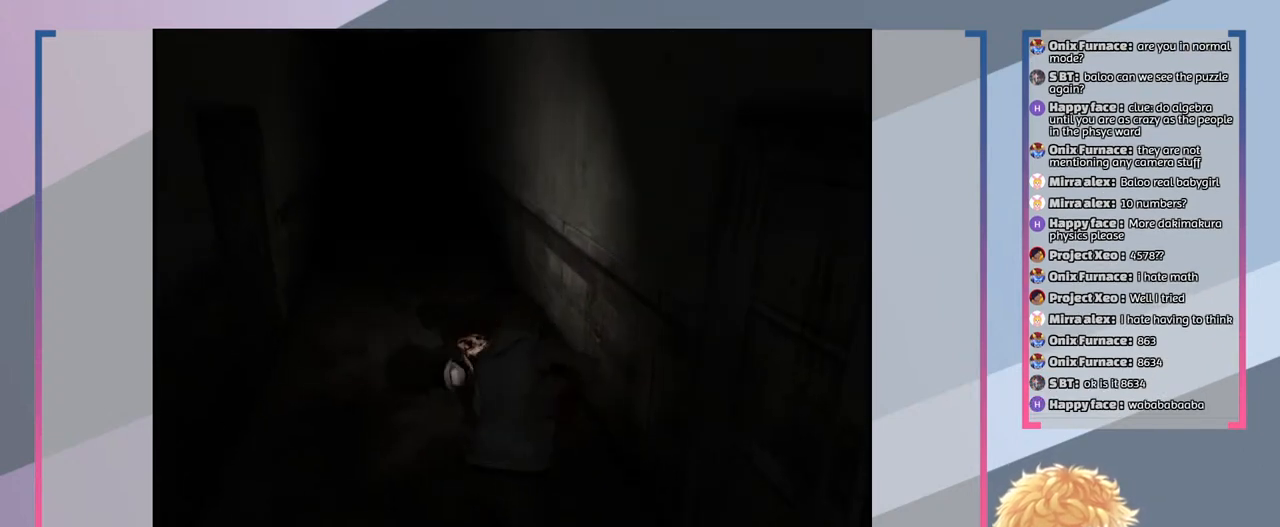
Gameplay with a controller (PlayStation layout); each line is a JSON object with the inputs held at the frame after it. "events" lists button and stick changes between this image and that frame as [ms after this image, input, new state], when the widget could be followed in between. Not read: L3 R3.
{"buttons": ["R2"], "left_stick": "center", "right_stick": "center", "events": [[67, "CROSS", "up"], [200, "CROSS", "down"], [267, "CROSS", "up"]]}
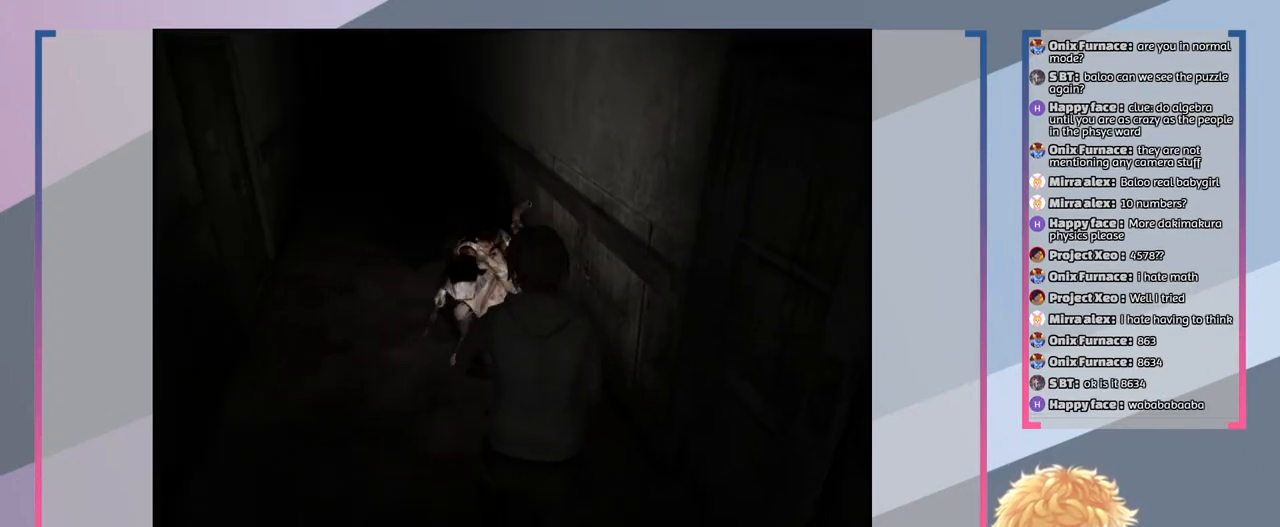
{"buttons": ["R2"], "left_stick": "center", "right_stick": "center", "events": [[367, "CROSS", "down"], [467, "CROSS", "up"]]}
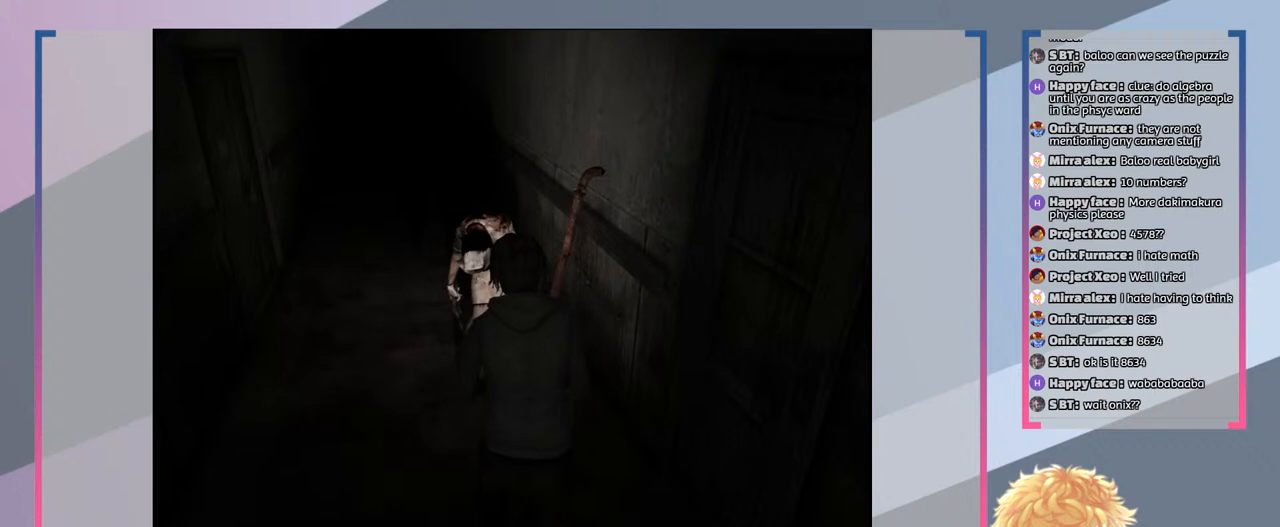
{"buttons": ["R2"], "left_stick": "center", "right_stick": "center", "events": [[100, "CROSS", "down"], [167, "CROSS", "up"], [300, "CROSS", "down"], [400, "CROSS", "up"]]}
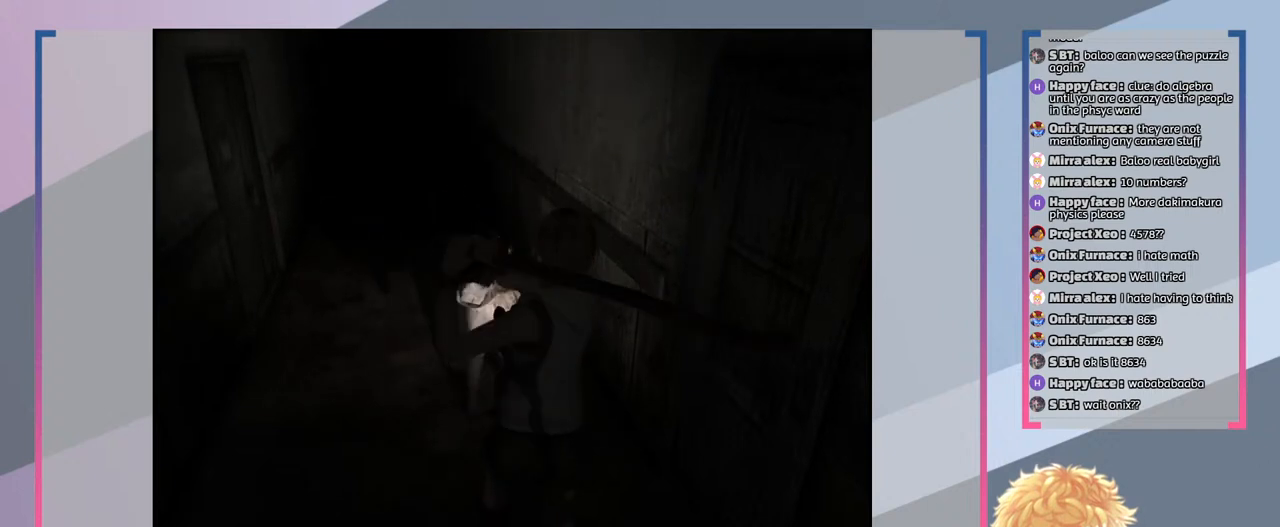
{"buttons": ["R2"], "left_stick": "center", "right_stick": "center", "events": [[33, "CROSS", "down"], [133, "CROSS", "up"], [300, "CROSS", "down"], [400, "CROSS", "up"]]}
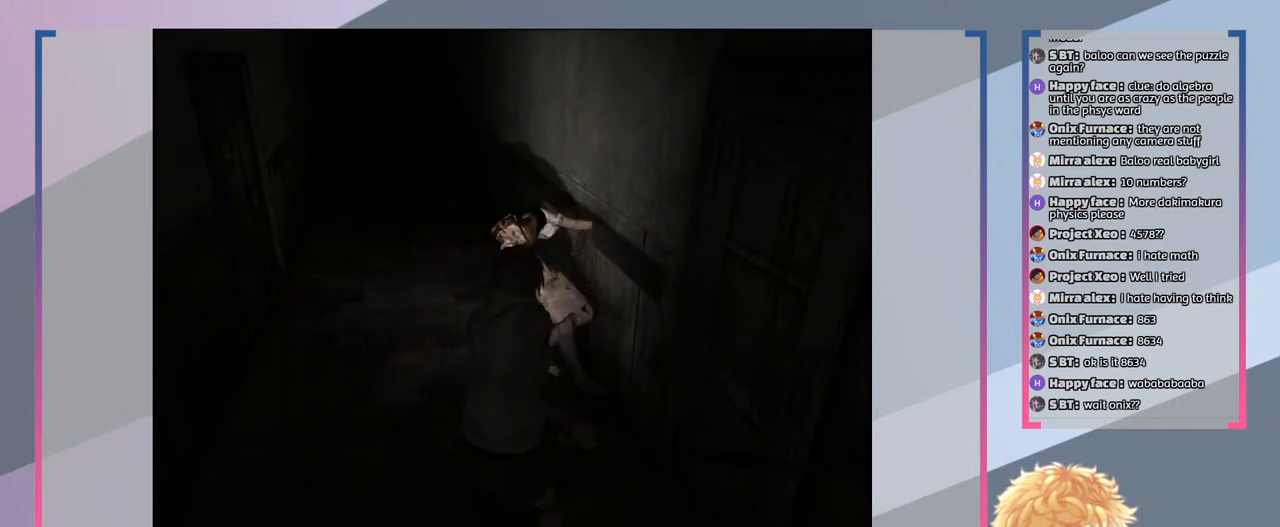
{"buttons": ["CROSS", "R2"], "left_stick": "center", "right_stick": "center", "events": [[167, "CROSS", "down"], [300, "CROSS", "up"], [467, "CROSS", "down"]]}
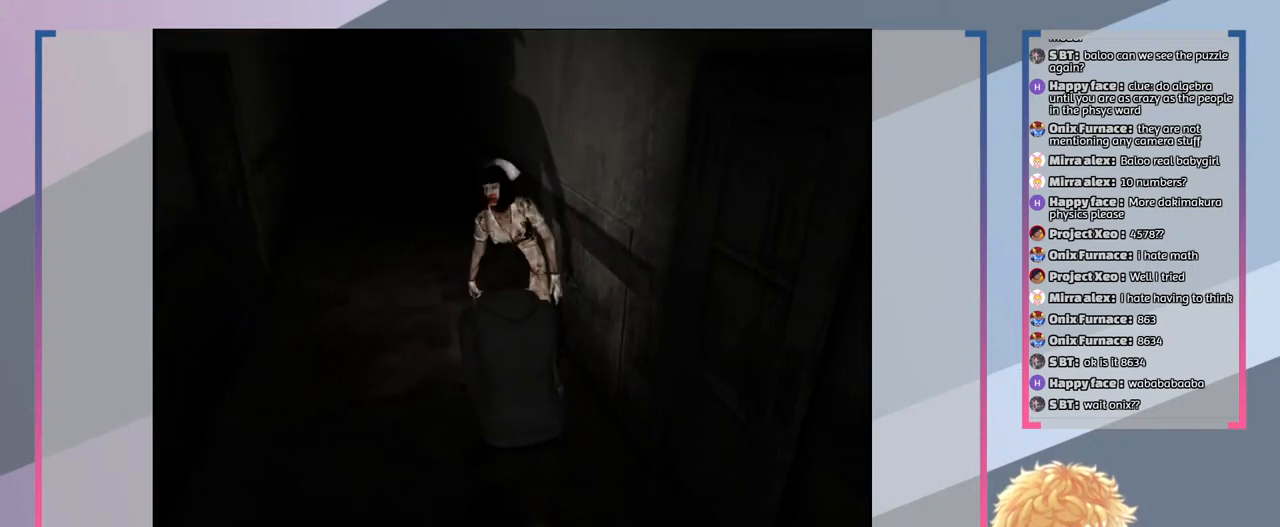
{"buttons": ["R2"], "left_stick": "center", "right_stick": "center", "events": [[67, "CROSS", "up"]]}
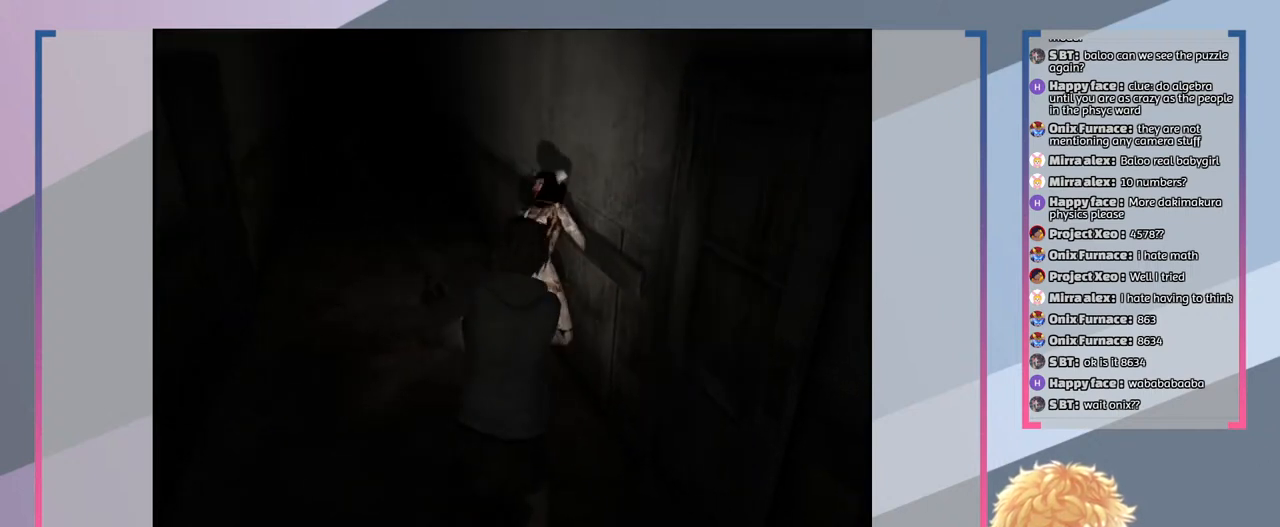
{"buttons": ["R2"], "left_stick": "center", "right_stick": "center", "events": []}
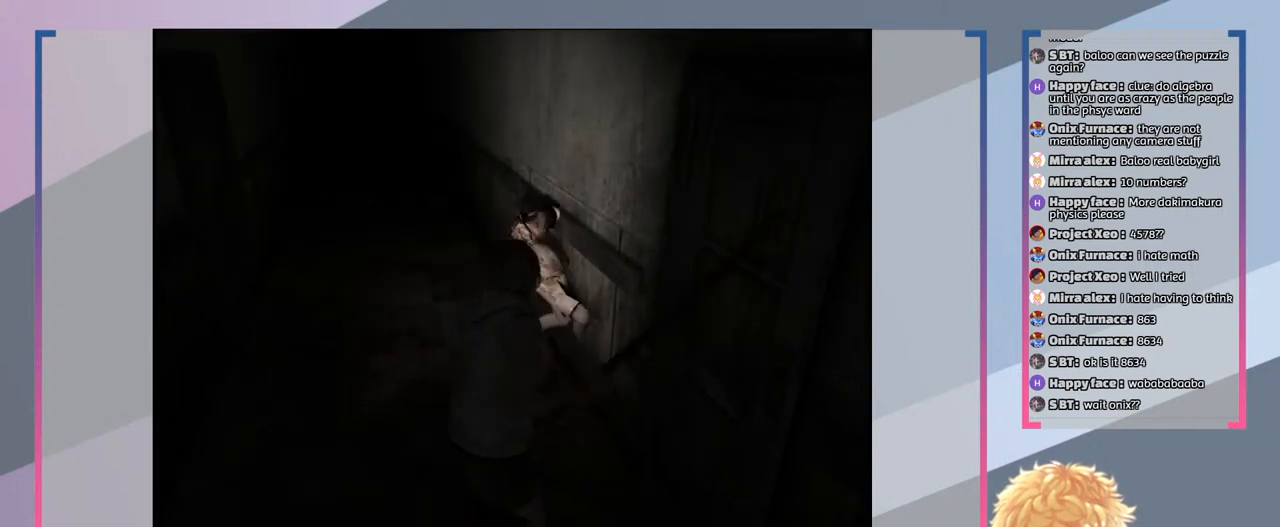
{"buttons": ["R2"], "left_stick": "center", "right_stick": "center", "events": []}
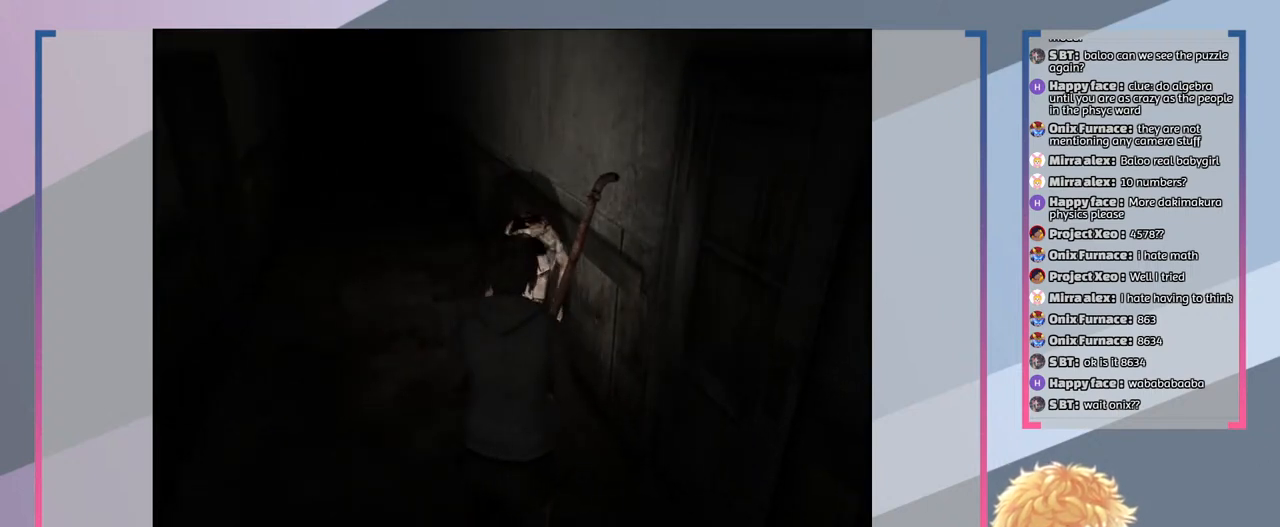
{"buttons": ["R2"], "left_stick": "up", "right_stick": "center", "events": [[333, "left_stick", "up"]]}
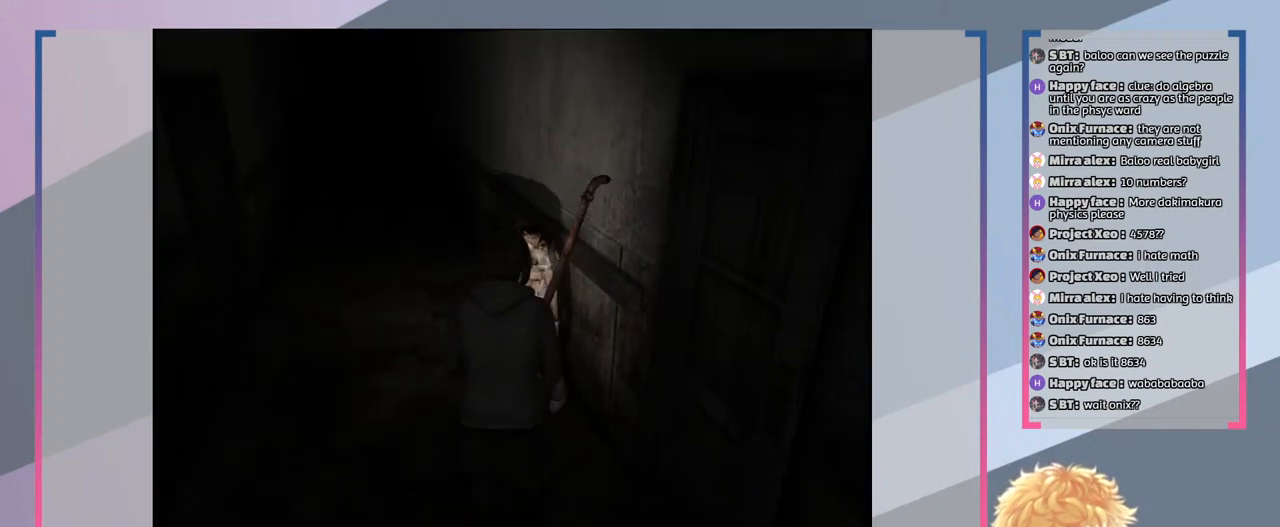
{"buttons": ["CROSS", "R2"], "left_stick": "center", "right_stick": "center", "events": [[133, "CROSS", "down"], [200, "left_stick", "center"]]}
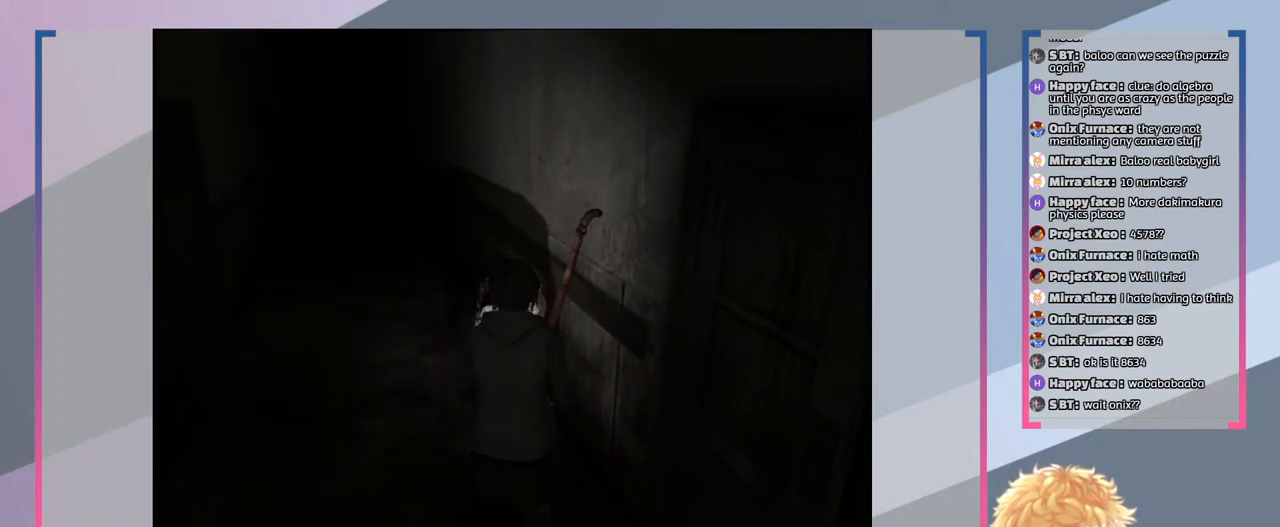
{"buttons": ["CROSS", "R2"], "left_stick": "center", "right_stick": "center", "events": []}
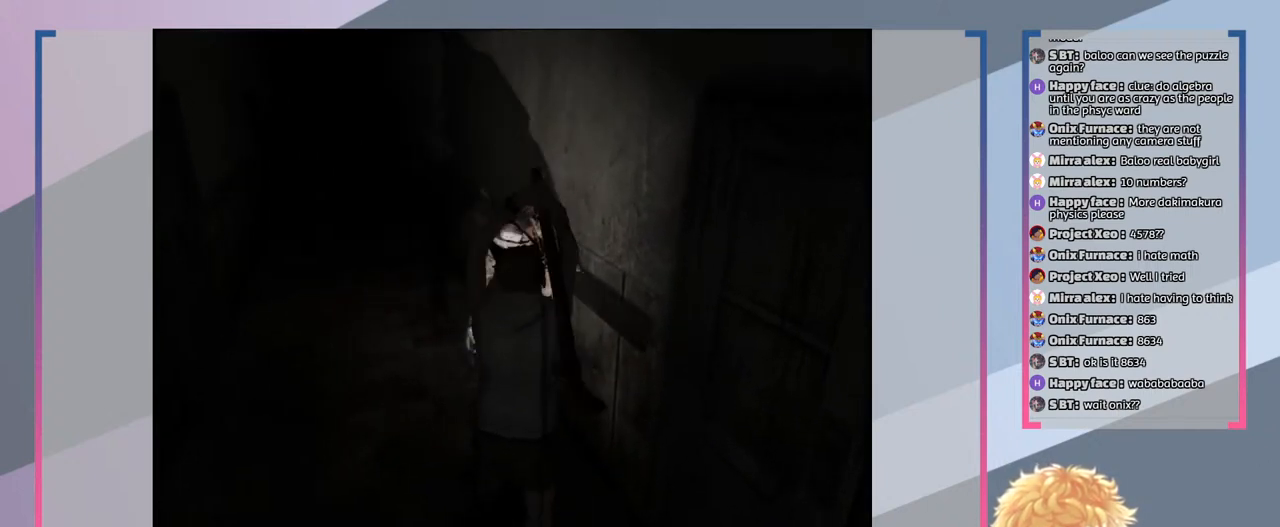
{"buttons": ["CROSS", "R2"], "left_stick": "center", "right_stick": "center", "events": []}
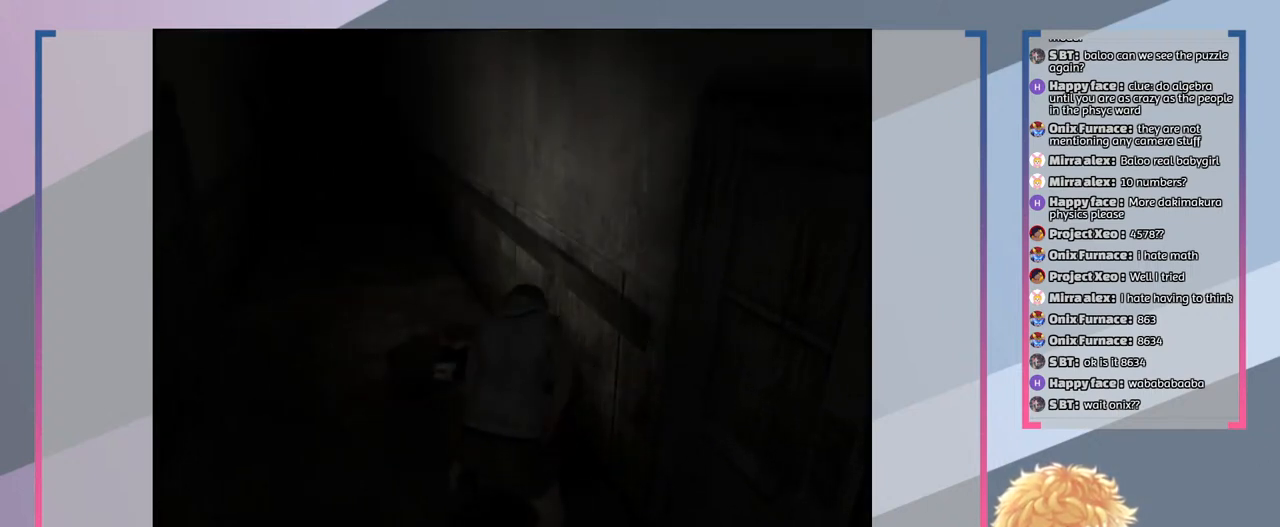
{"buttons": ["R2"], "left_stick": "center", "right_stick": "center", "events": [[167, "CROSS", "up"]]}
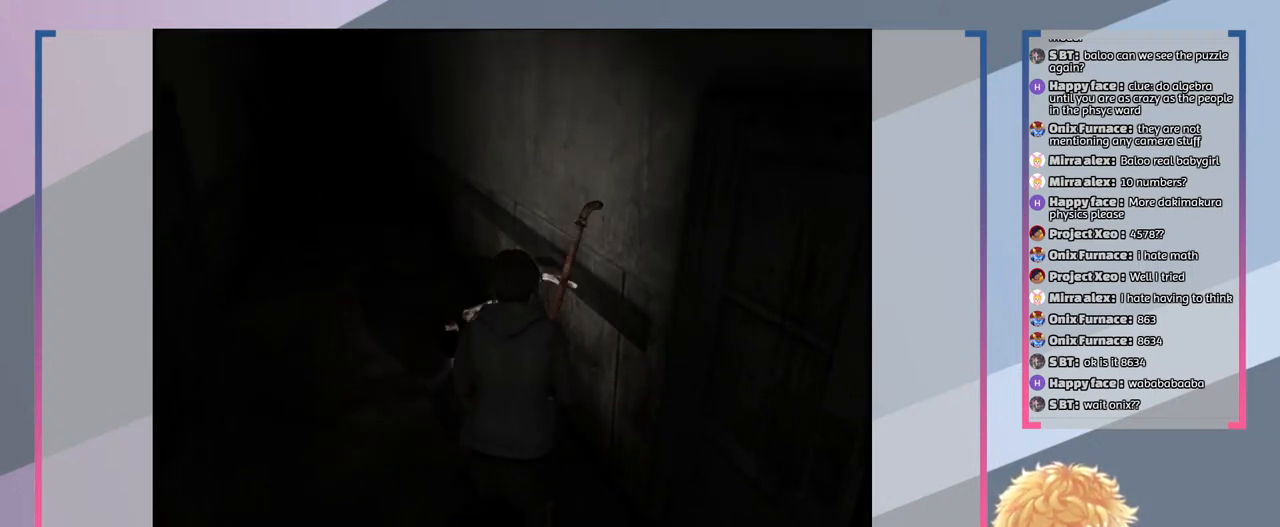
{"buttons": ["R2"], "left_stick": "center", "right_stick": "center", "events": [[400, "CROSS", "down"], [500, "CROSS", "up"]]}
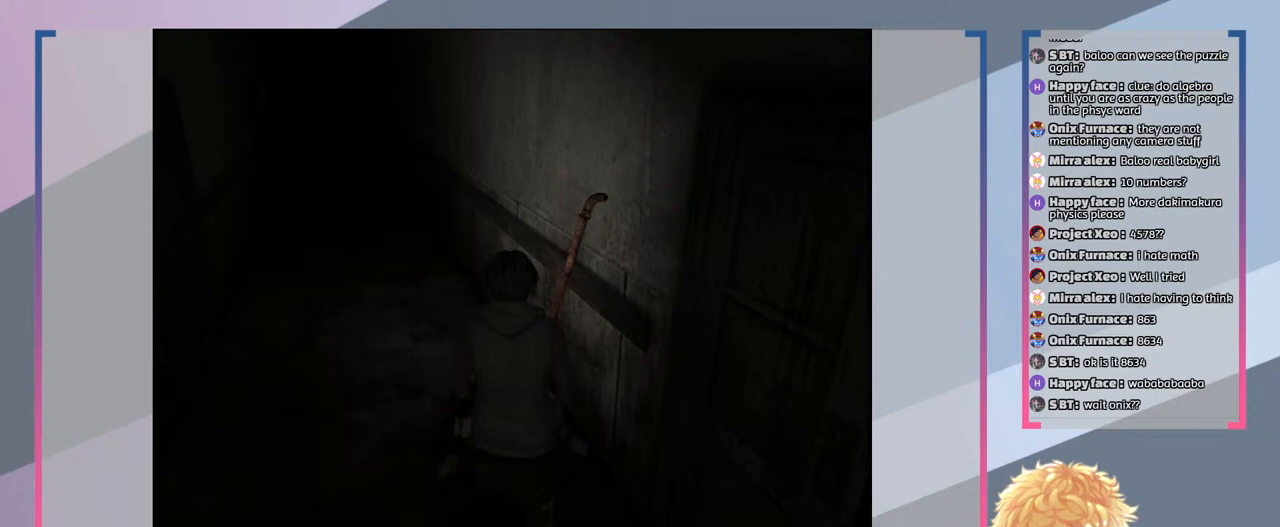
{"buttons": ["R2"], "left_stick": "center", "right_stick": "center", "events": []}
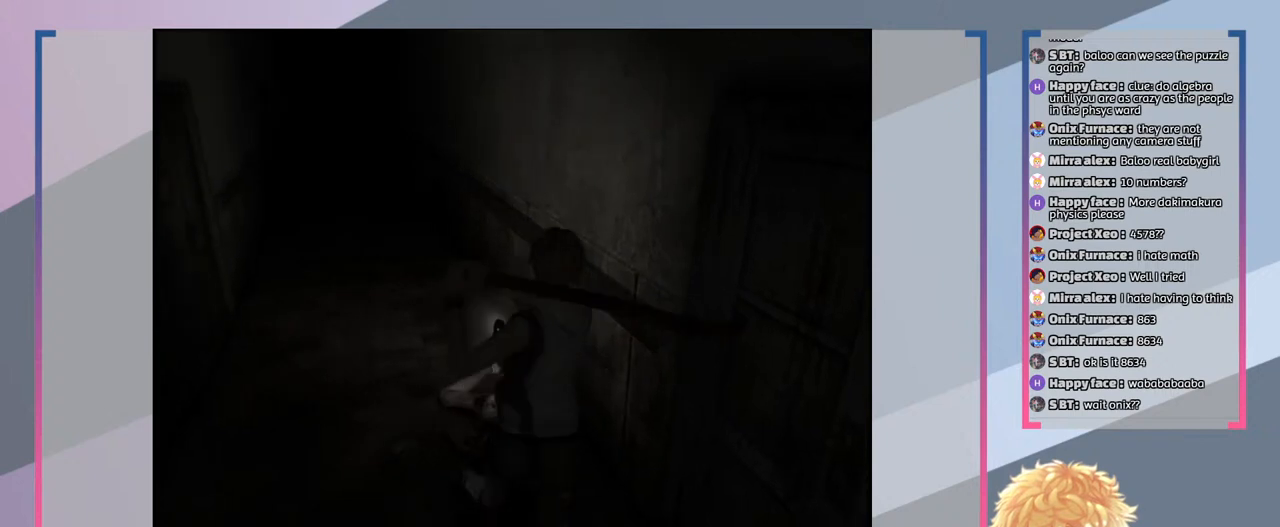
{"buttons": ["R2"], "left_stick": "center", "right_stick": "center", "events": []}
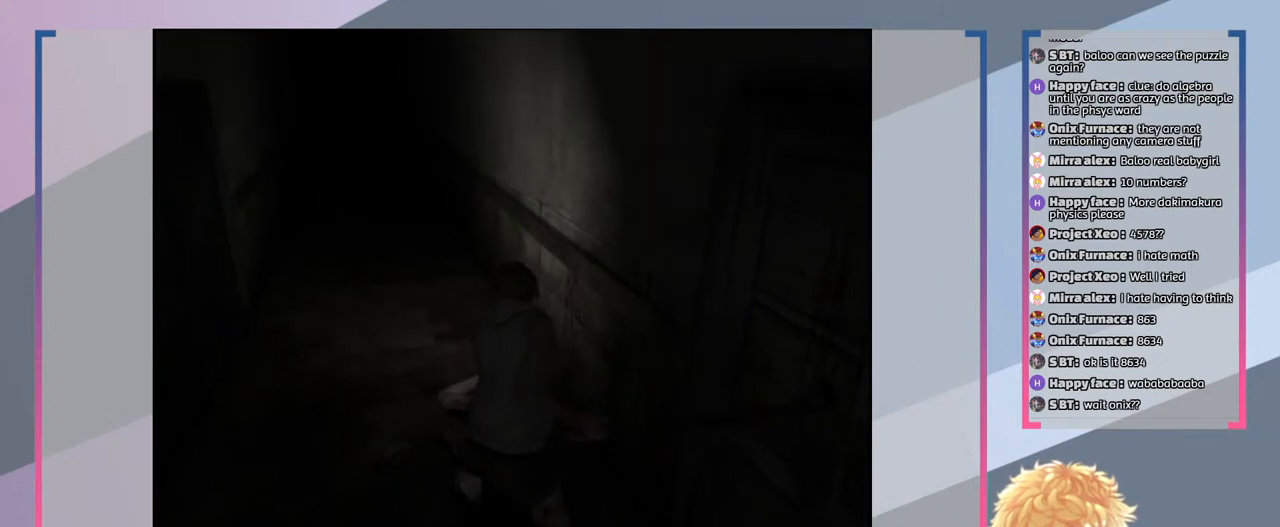
{"buttons": ["R2"], "left_stick": "center", "right_stick": "center", "events": []}
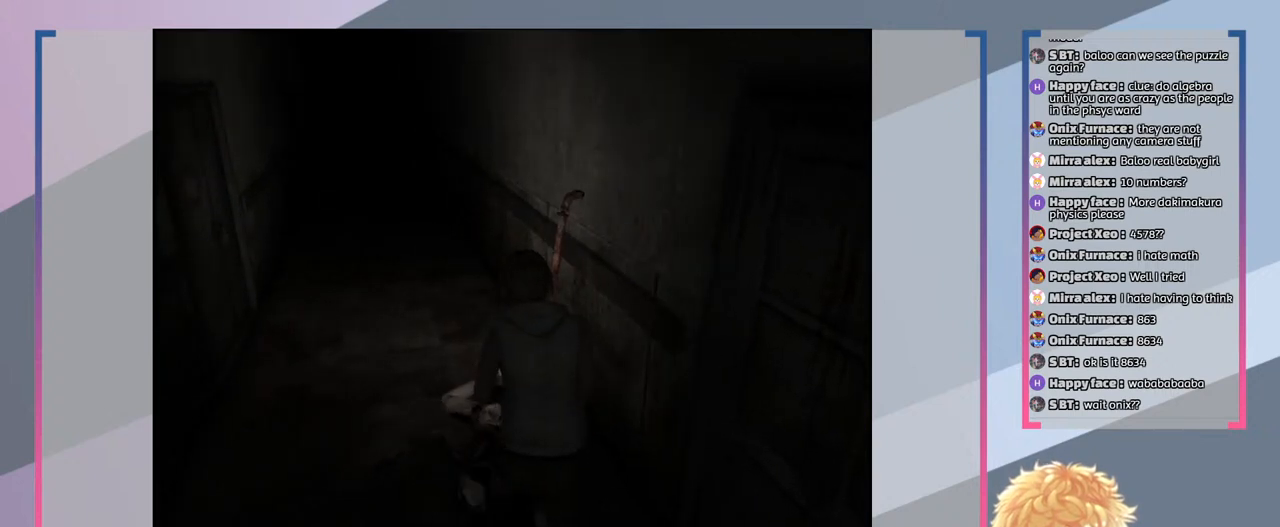
{"buttons": ["R2"], "left_stick": "center", "right_stick": "center", "events": []}
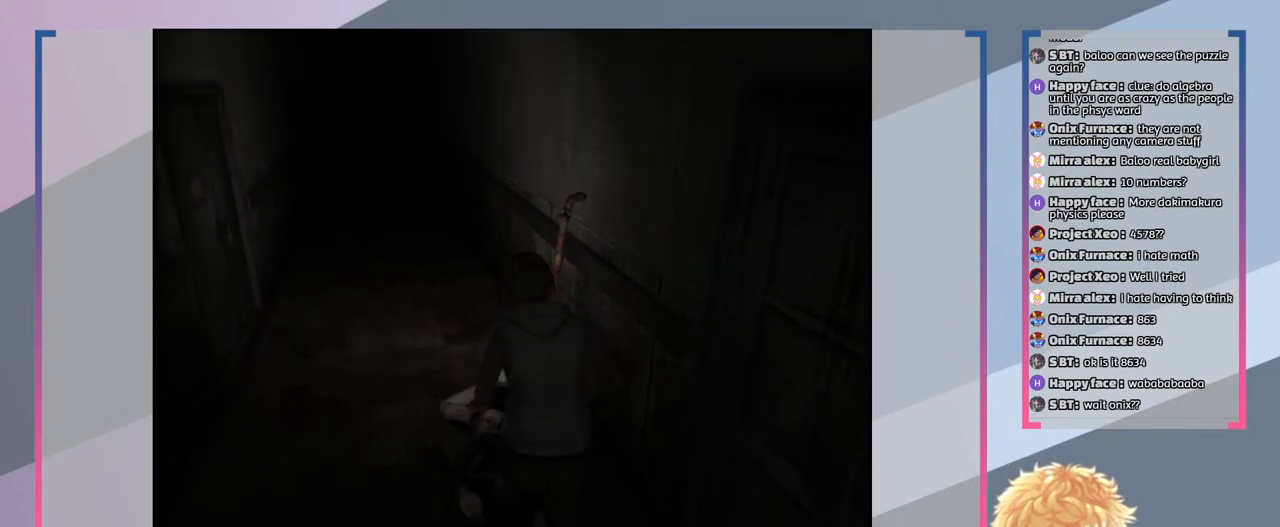
{"buttons": ["R2"], "left_stick": "center", "right_stick": "center", "events": [[33, "CROSS", "down"], [133, "CROSS", "up"]]}
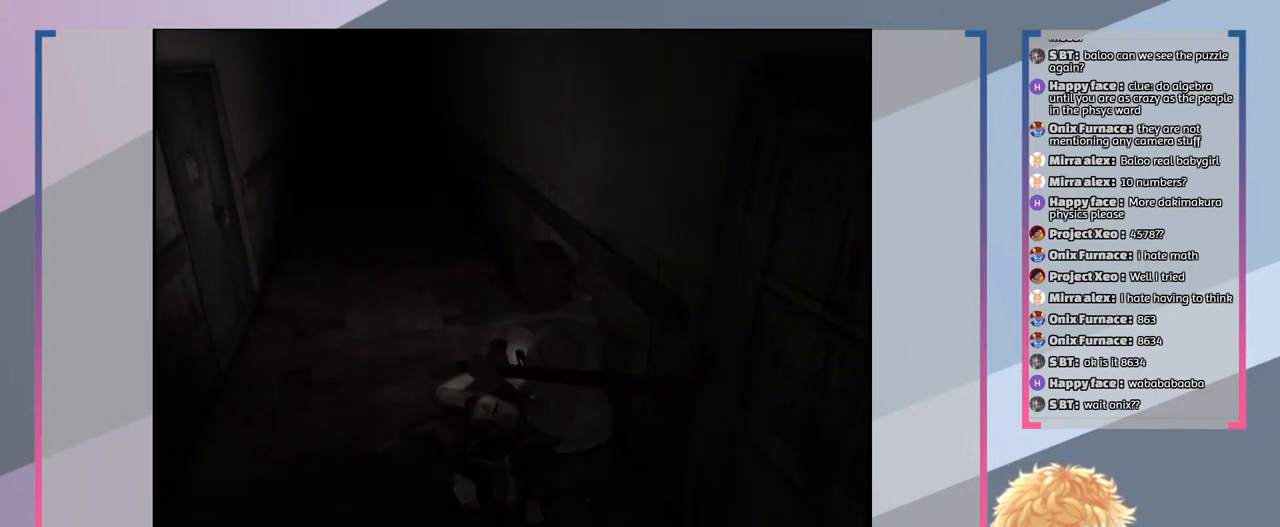
{"buttons": ["R2"], "left_stick": "center", "right_stick": "center", "events": []}
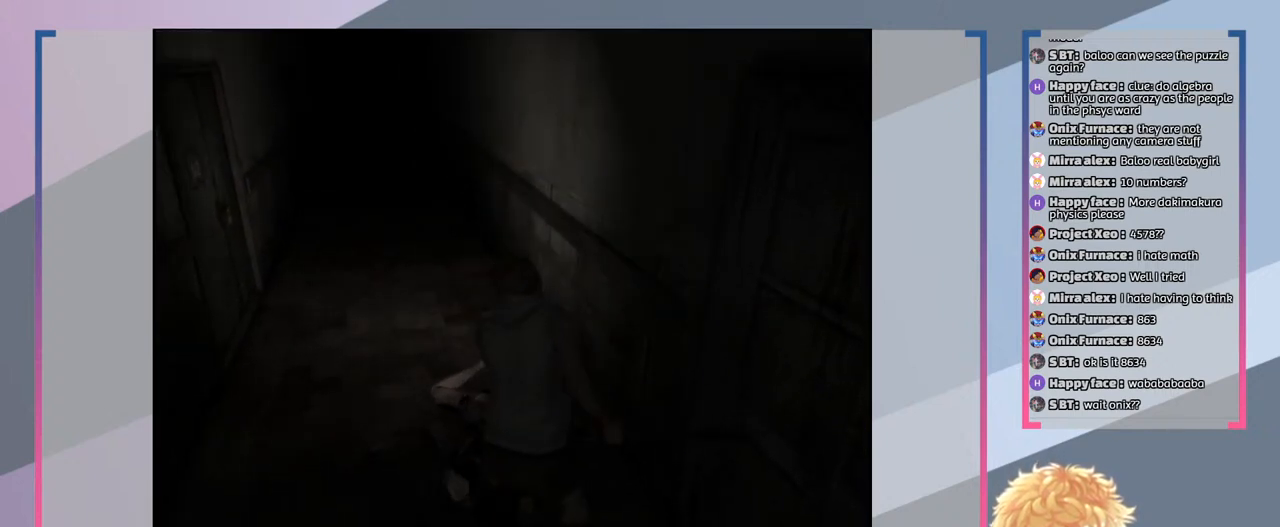
{"buttons": [], "left_stick": "up", "right_stick": "center", "events": [[267, "R2", "up"], [433, "left_stick", "up"]]}
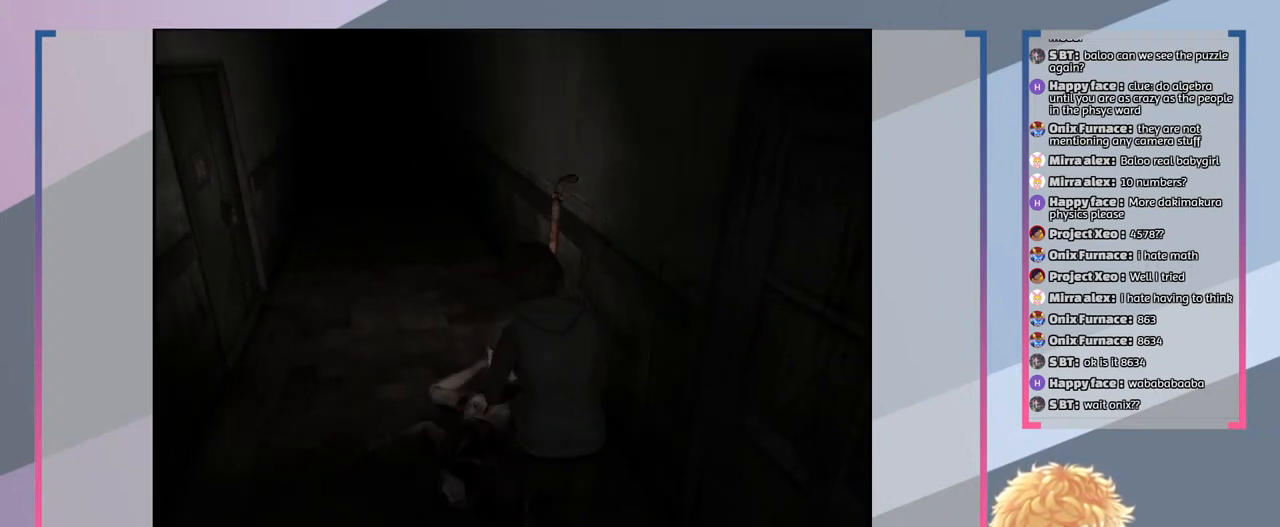
{"buttons": ["CROSS"], "left_stick": "center", "right_stick": "center", "events": [[367, "left_stick", "center"], [467, "CROSS", "down"]]}
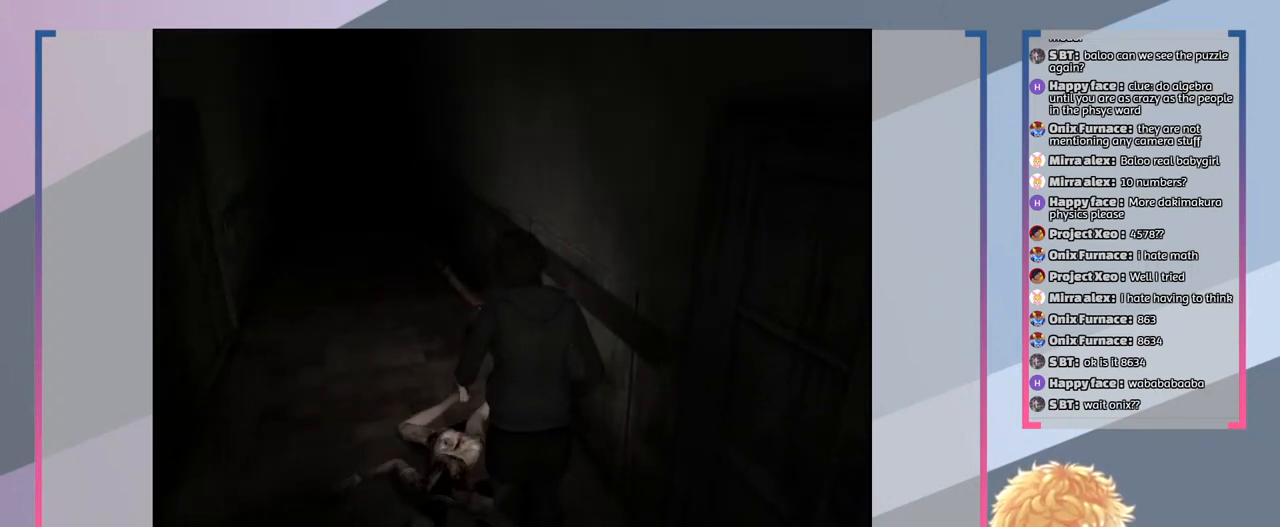
{"buttons": [], "left_stick": "center", "right_stick": "center", "events": [[33, "CROSS", "up"], [167, "CROSS", "down"], [200, "CROSS", "up"], [400, "CROSS", "down"], [500, "CROSS", "up"]]}
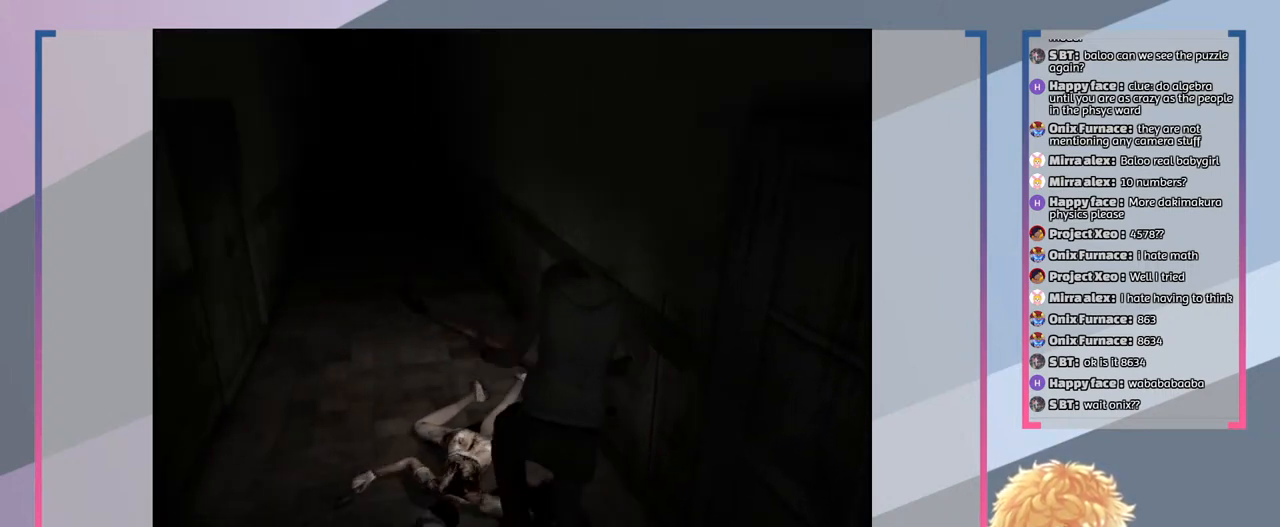
{"buttons": [], "left_stick": "center", "right_stick": "center", "events": [[167, "CROSS", "down"], [233, "CROSS", "up"], [333, "CROSS", "down"], [433, "CROSS", "up"]]}
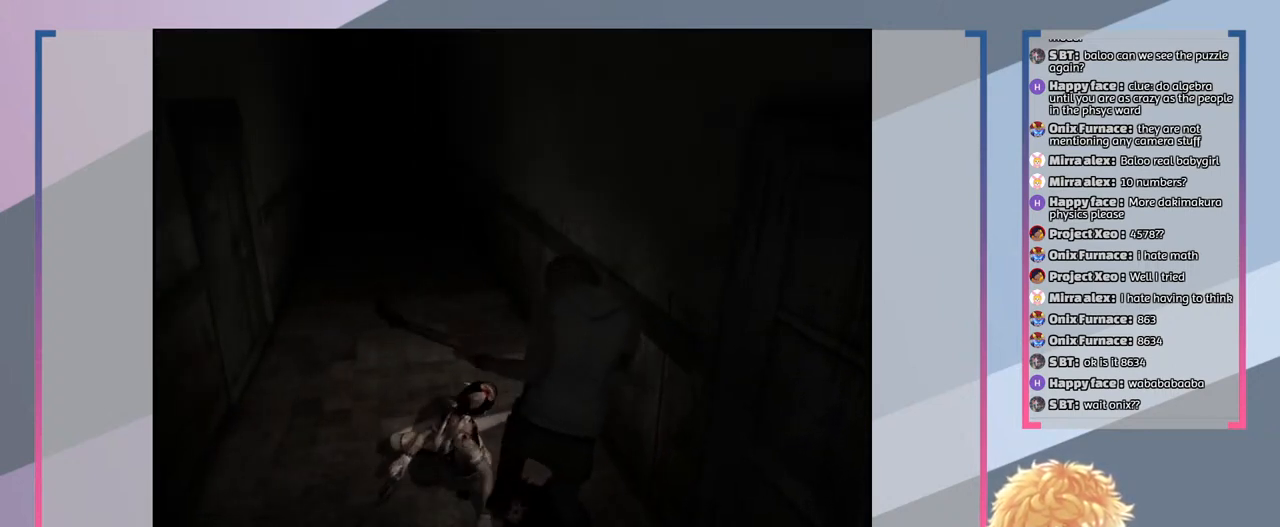
{"buttons": [], "left_stick": "center", "right_stick": "center", "events": []}